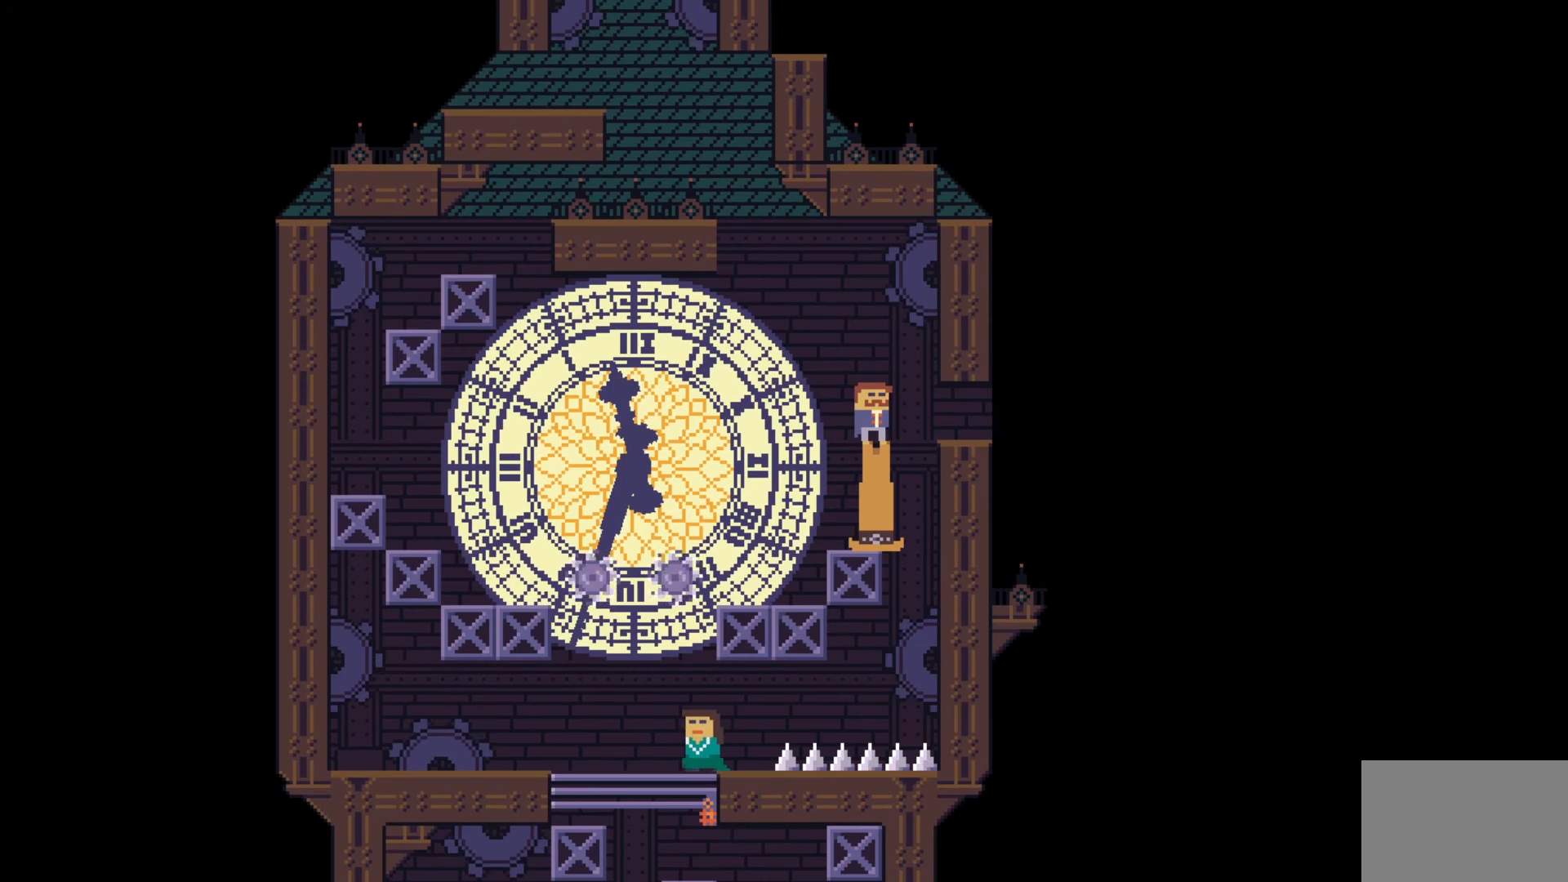
Gameplay with keyboard; each line is a JSON object with the keys held at the frame after it. "events" lists presses ("down") and releases ("up") of "a", "ctrl", "d", "e", "f", "q", "r", "s", "shift", "space", "tab" and "w" between this image and that frame as [ms after this image, input, new state], when the widget could be followed in between. No other keys are recorded. Mouse input is not recorded.
{"keys": [], "events": []}
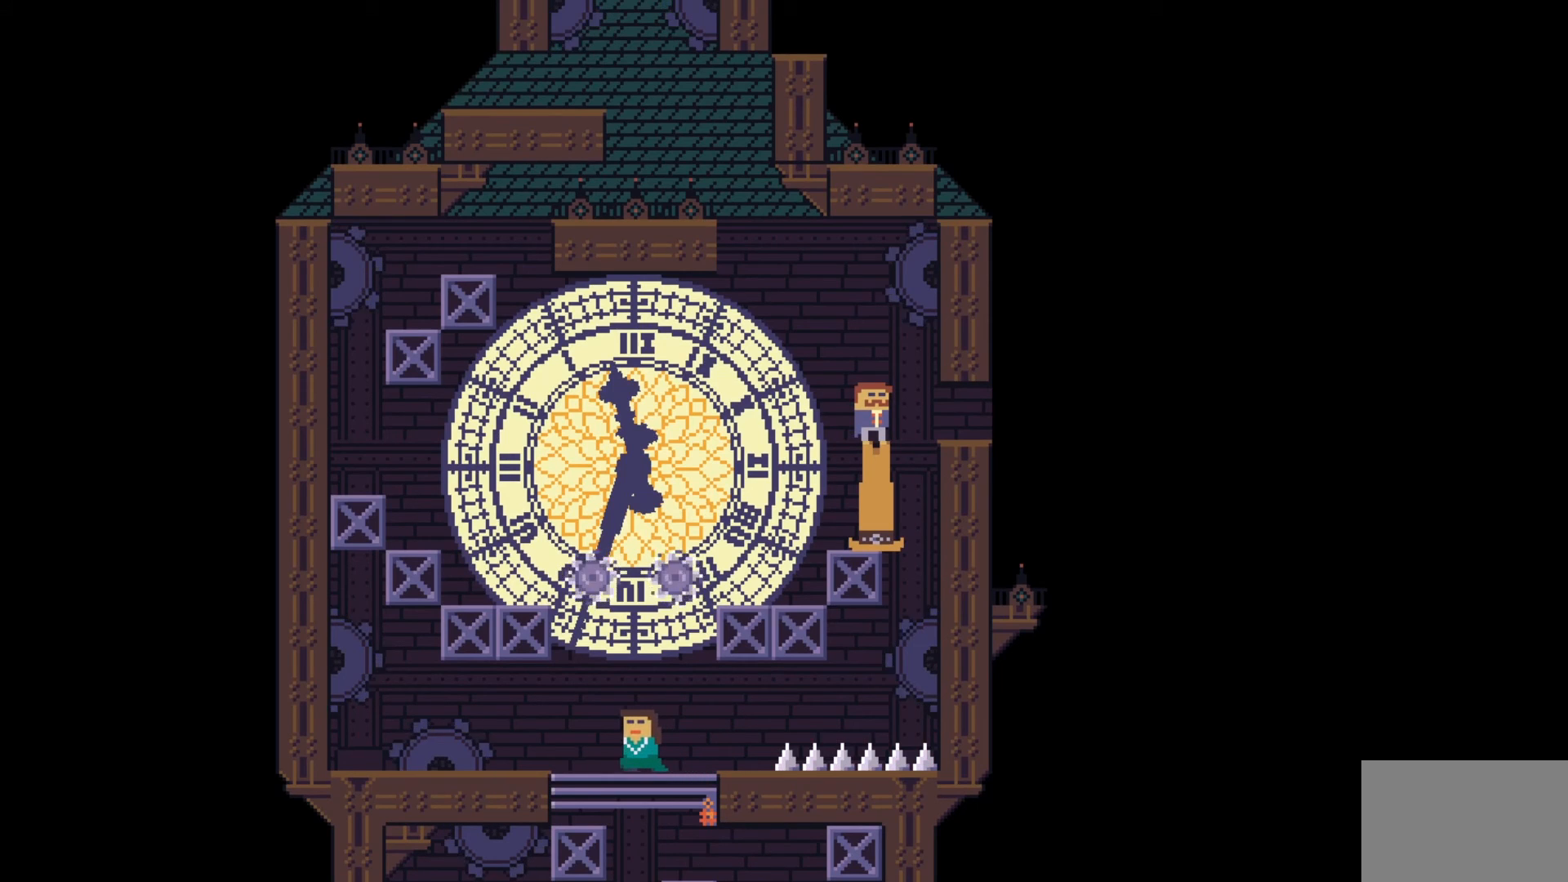
{"keys": [], "events": []}
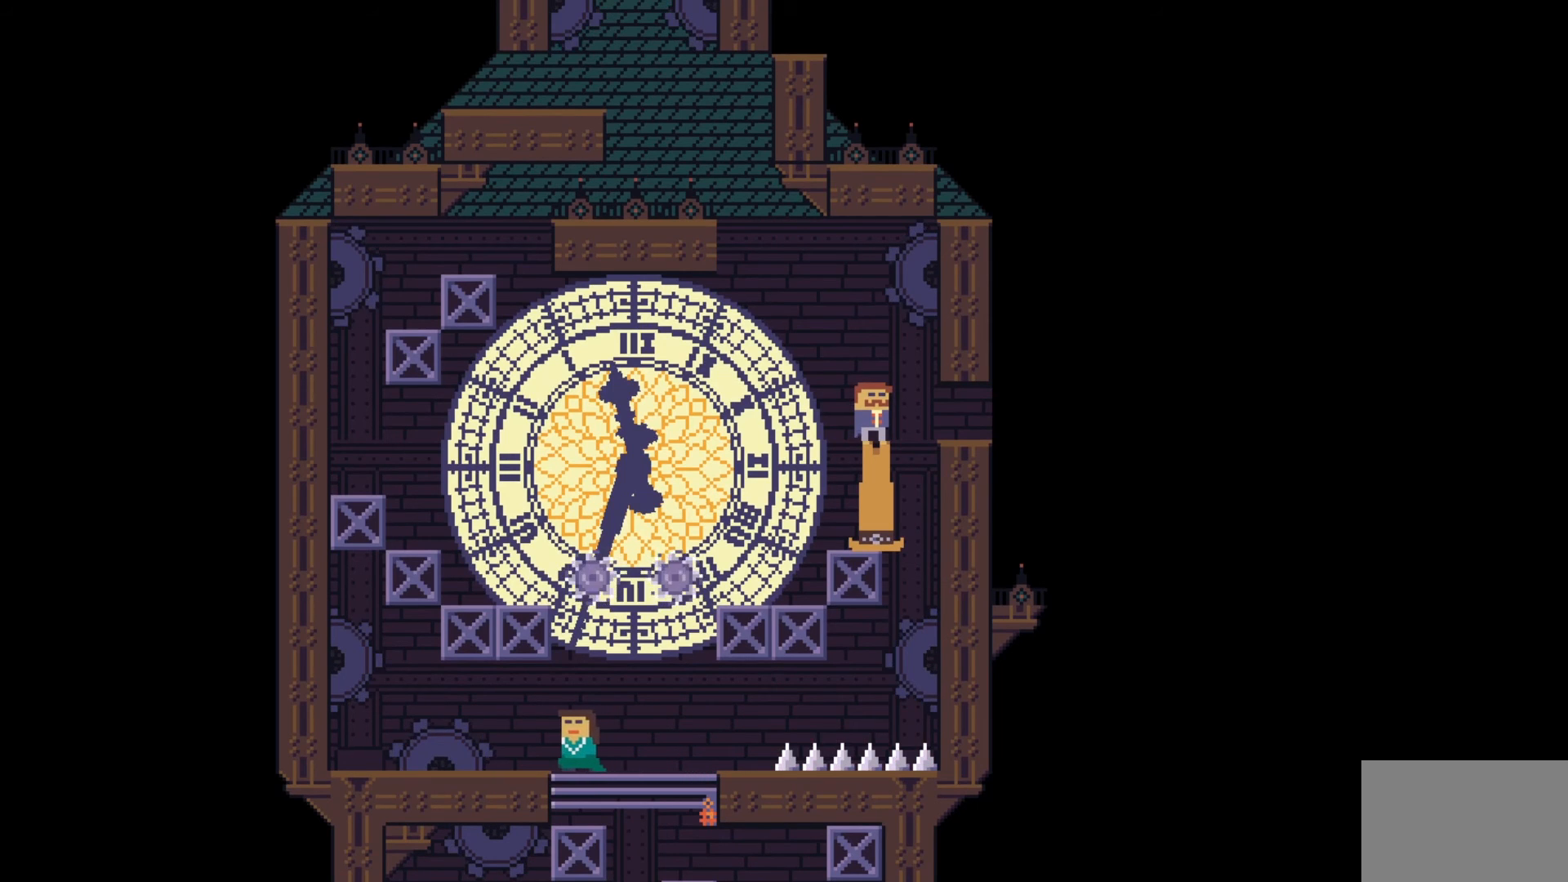
{"keys": [], "events": [[183, "a", "down"], [283, "a", "up"]]}
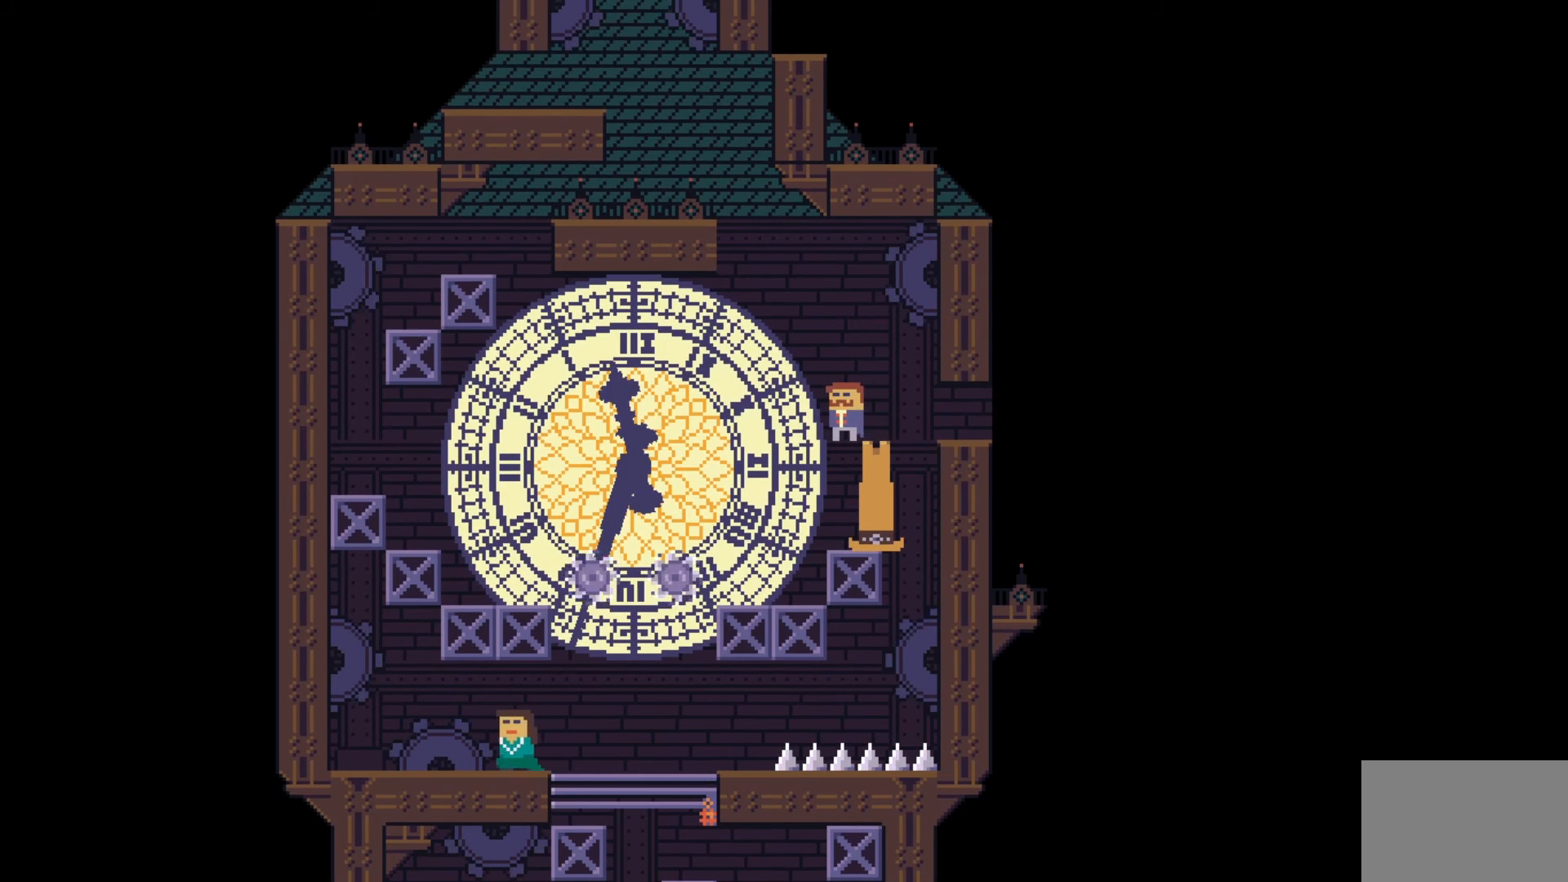
{"keys": [], "events": [[367, "e", "down"], [483, "e", "up"]]}
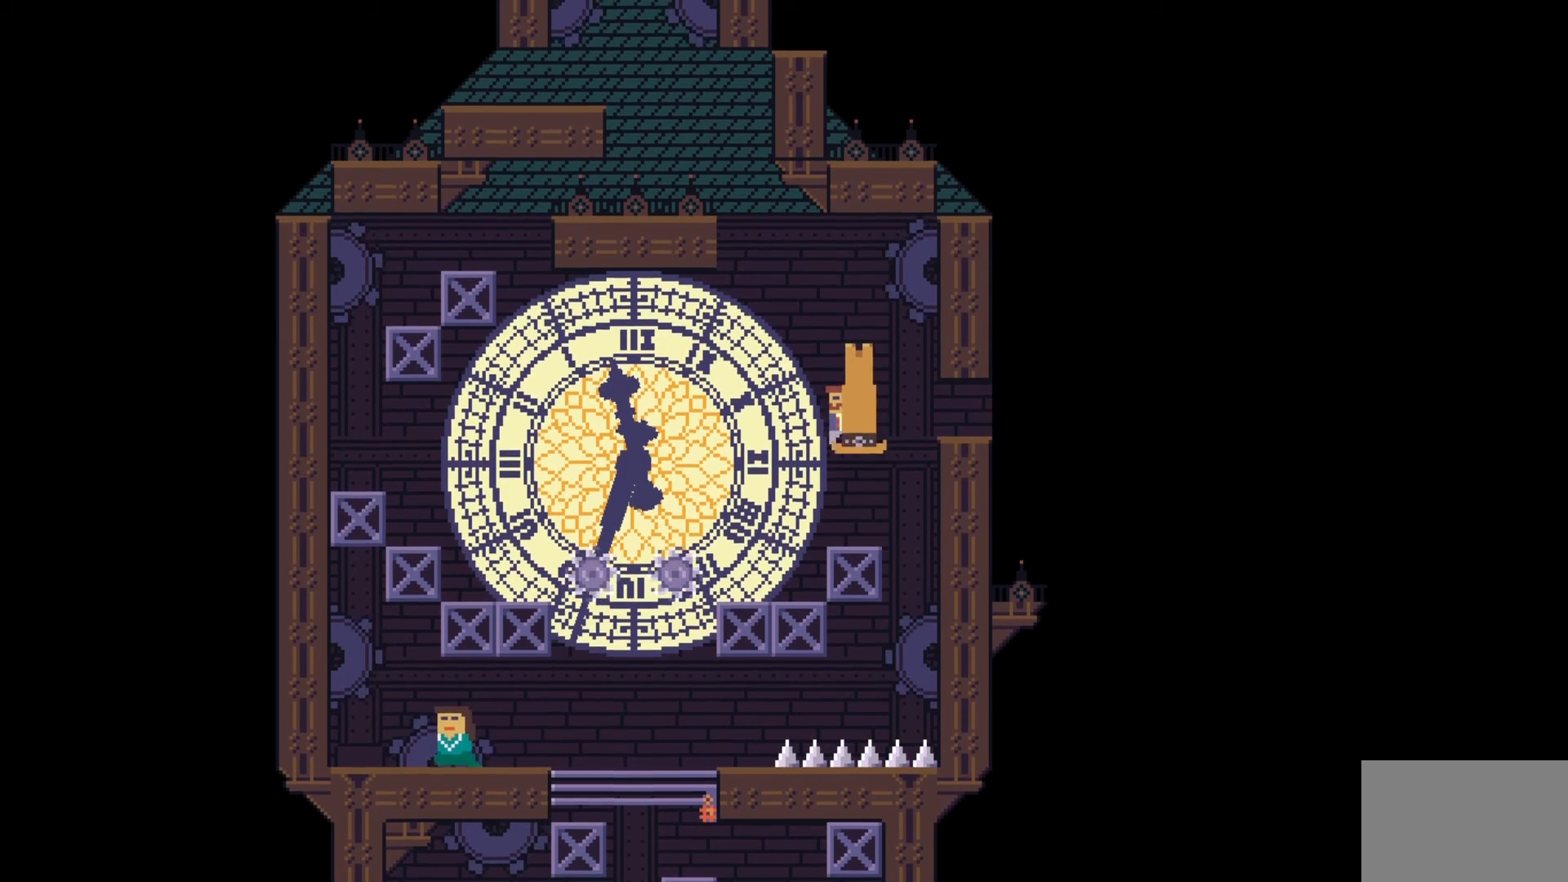
{"keys": [], "events": [[283, "a", "down"], [333, "a", "up"]]}
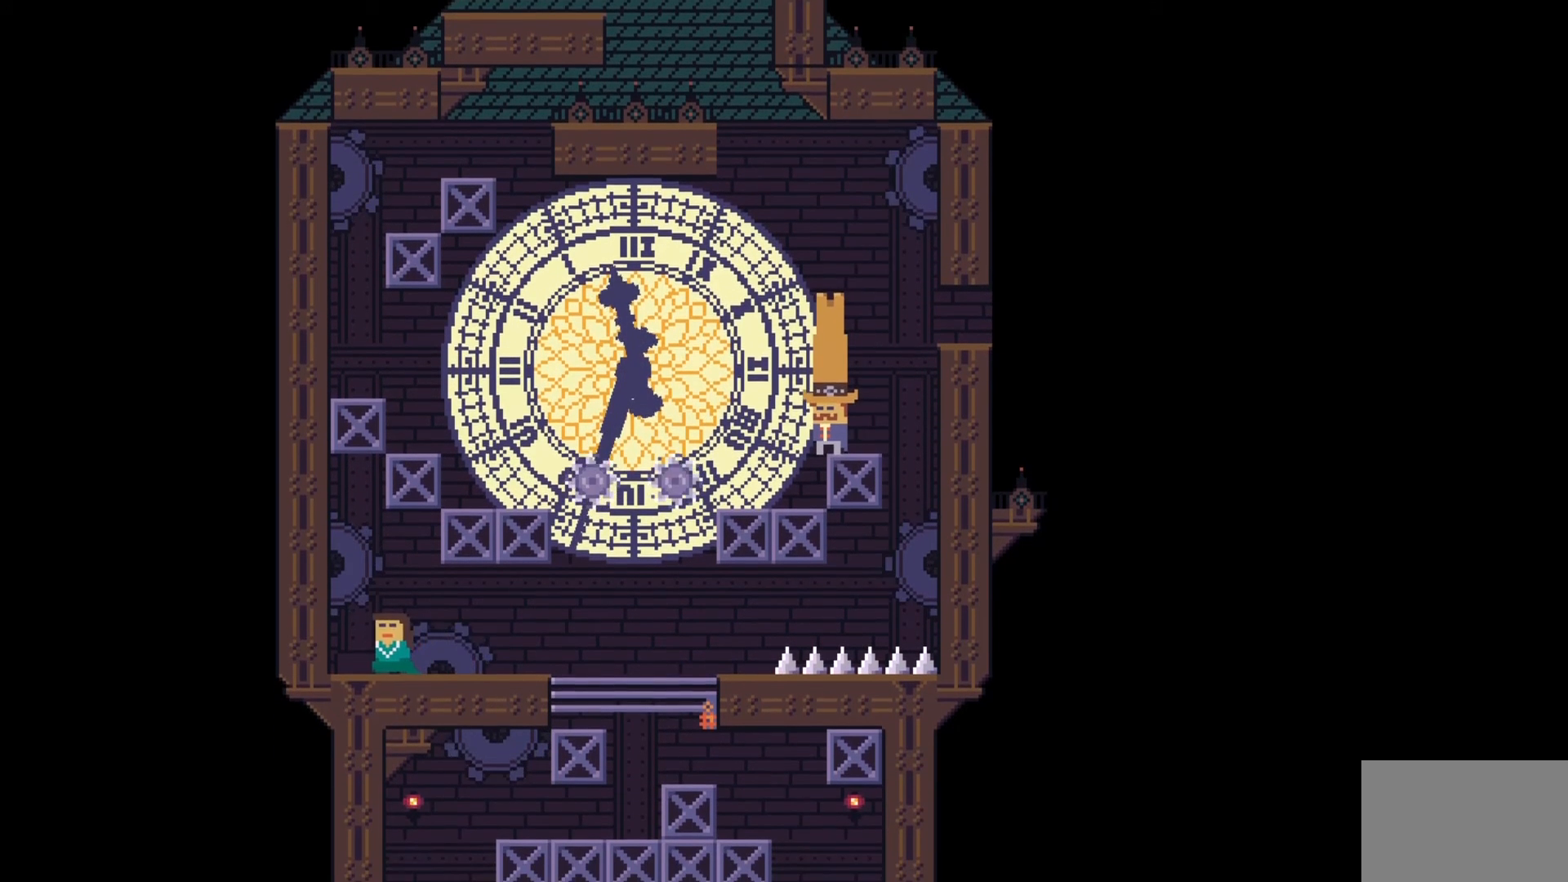
{"keys": [], "events": [[117, "e", "down"], [167, "e", "up"], [250, "e", "down"], [333, "e", "up"]]}
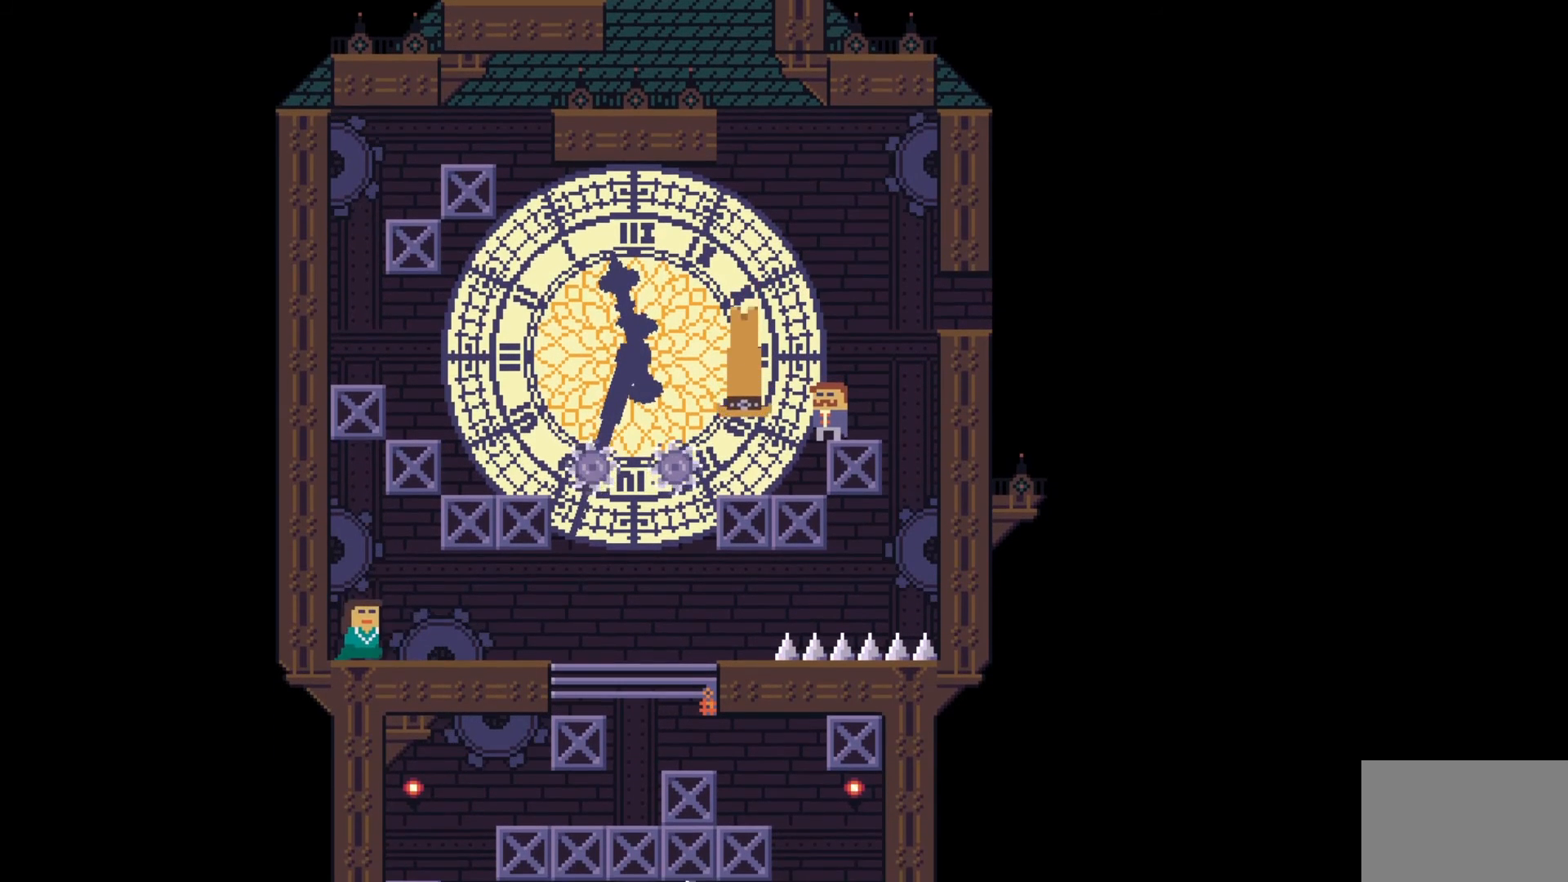
{"keys": [], "events": [[350, "s", "down"], [400, "s", "up"]]}
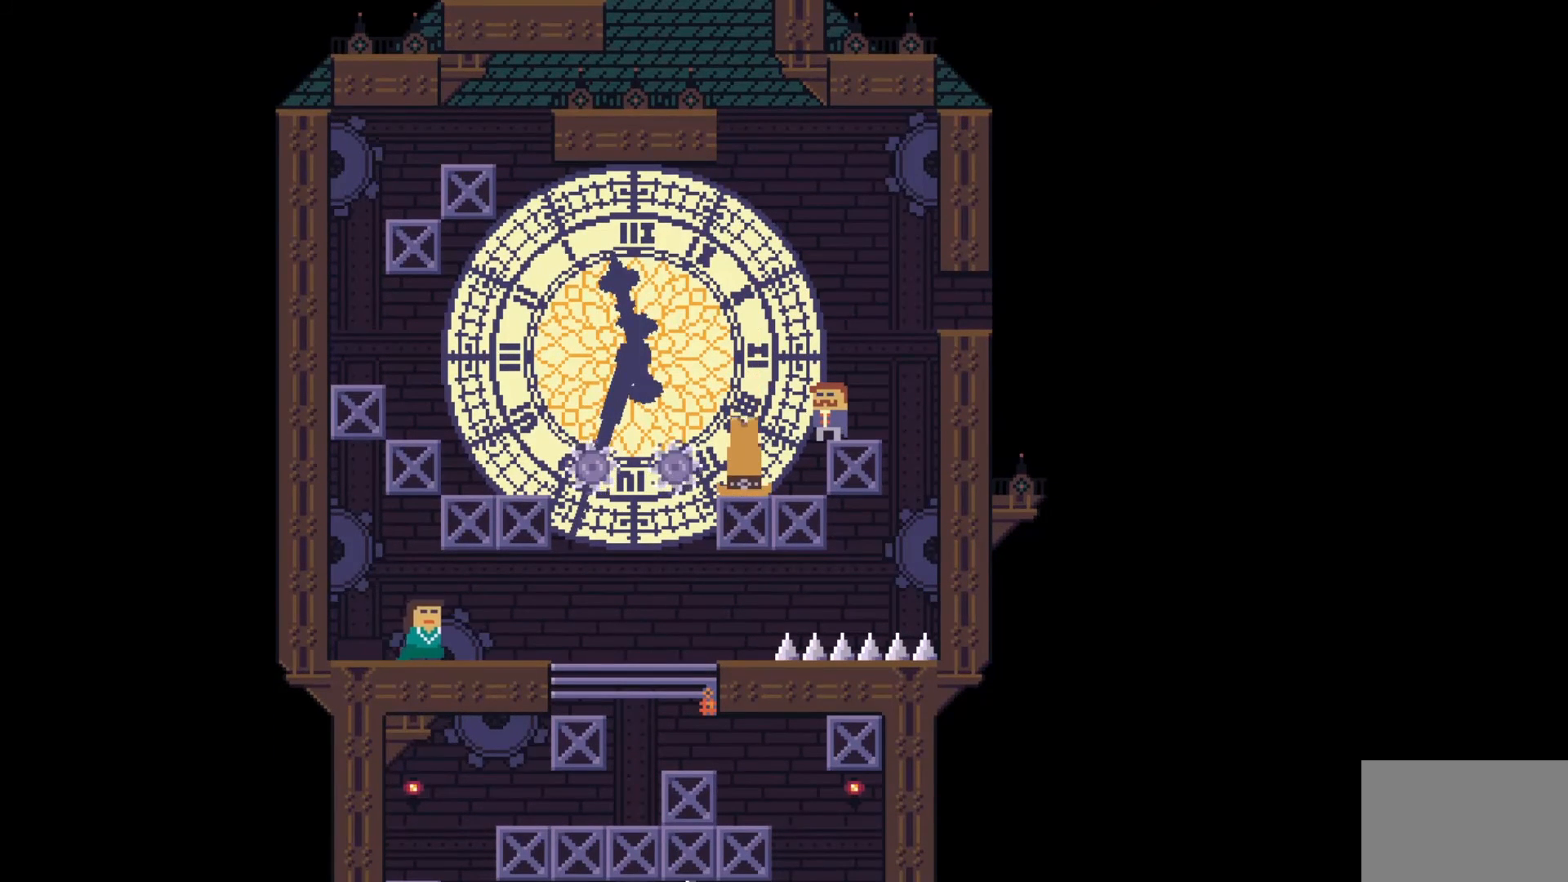
{"keys": [], "events": [[283, "space", "down"], [350, "a", "down"], [433, "space", "up"], [483, "a", "up"]]}
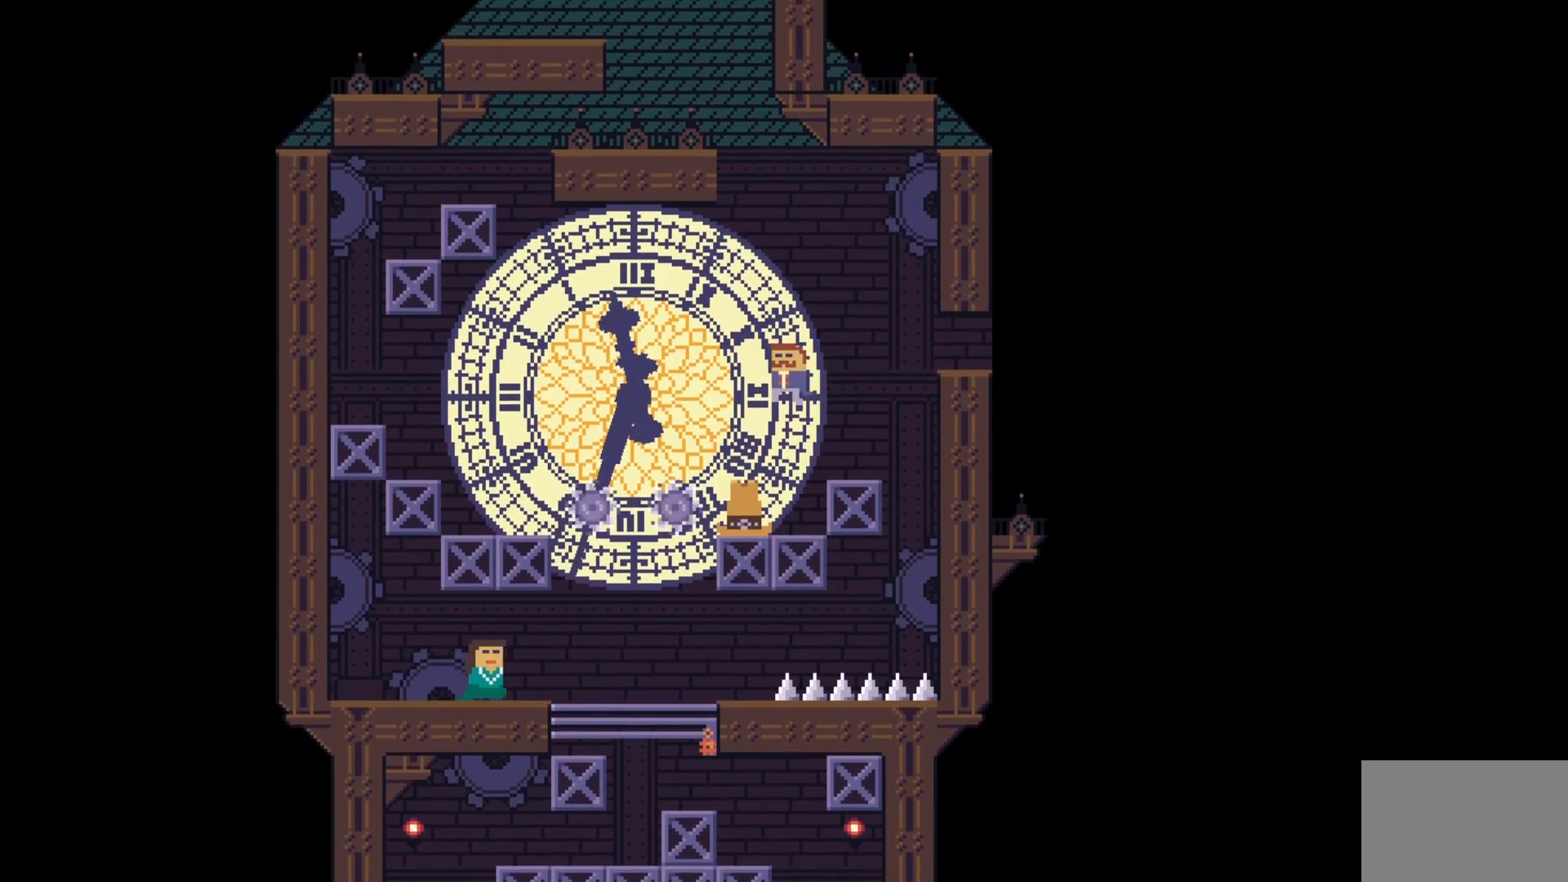
{"keys": [], "events": [[200, "a", "down"], [217, "a", "up"], [350, "a", "down"], [417, "a", "up"]]}
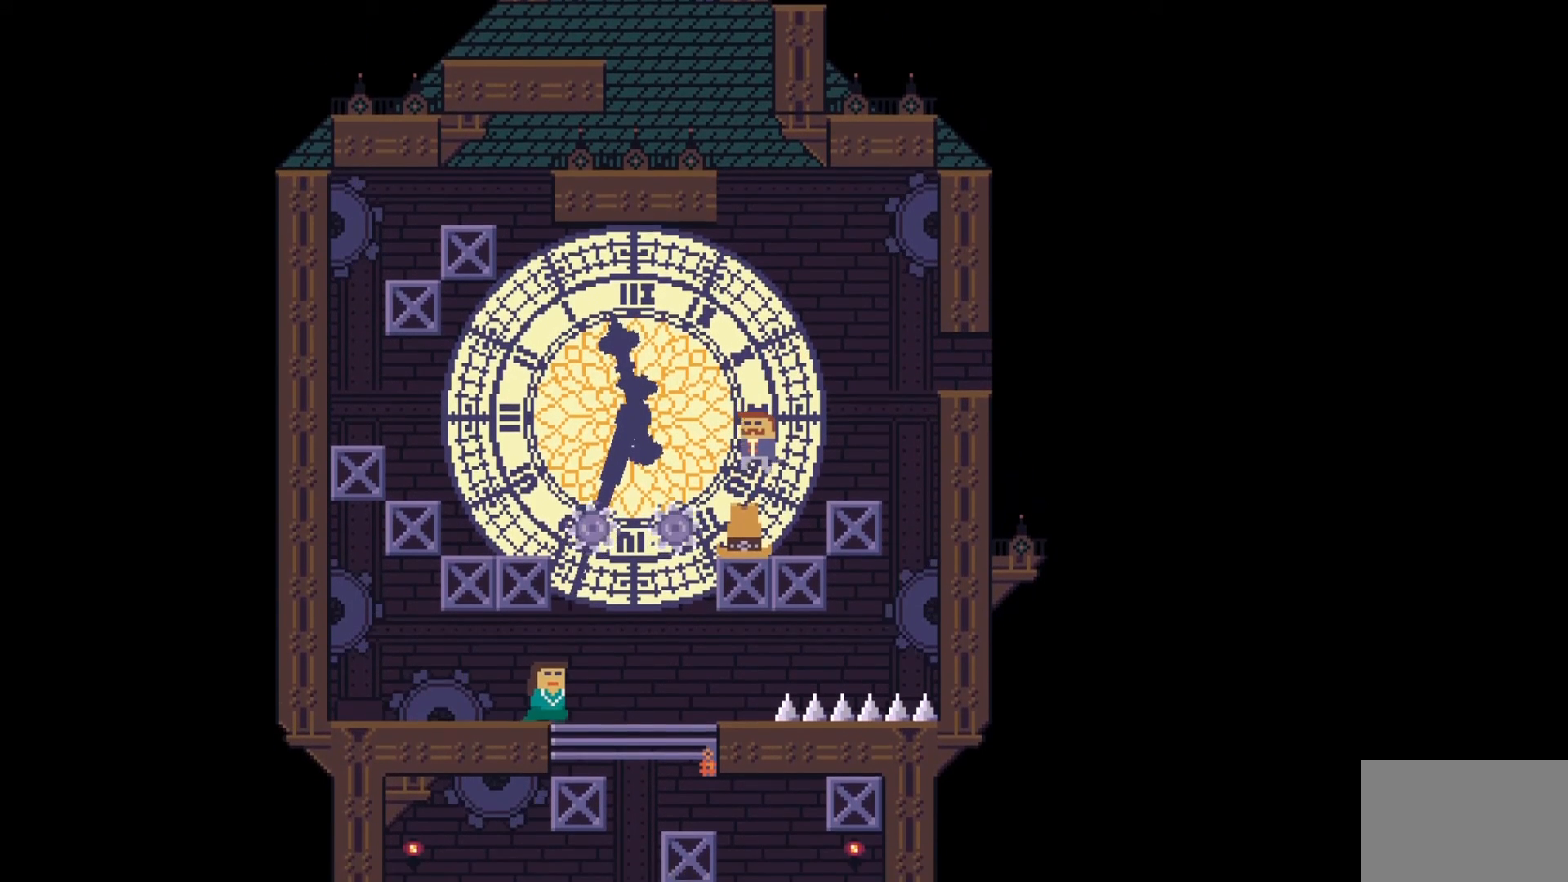
{"keys": [], "events": [[333, "w", "down"], [417, "w", "up"]]}
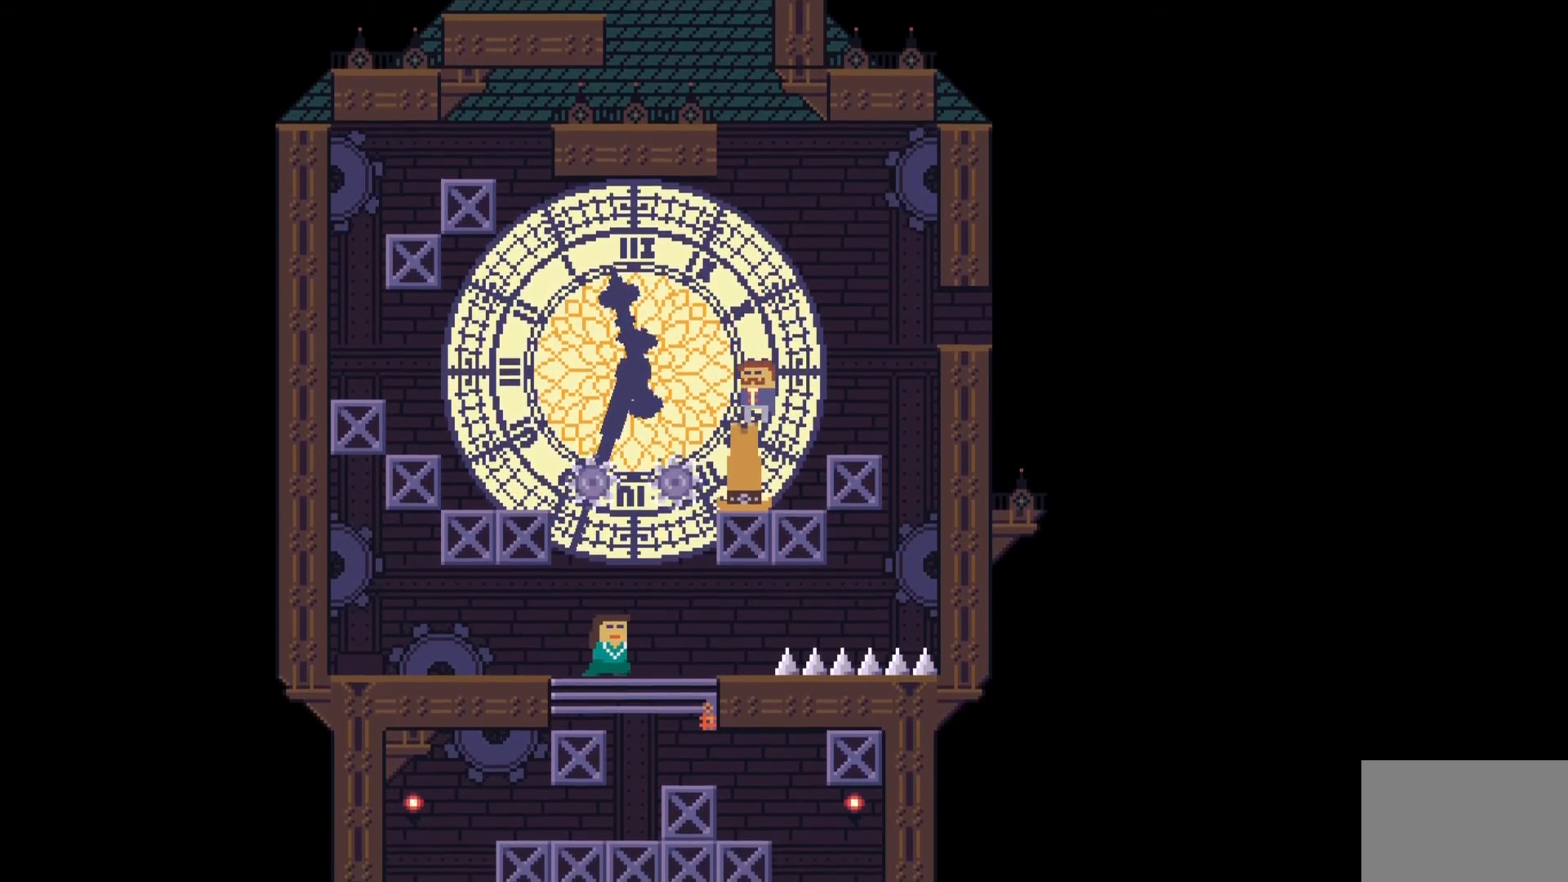
{"keys": ["a", "space"], "events": [[317, "a", "down"], [350, "space", "down"]]}
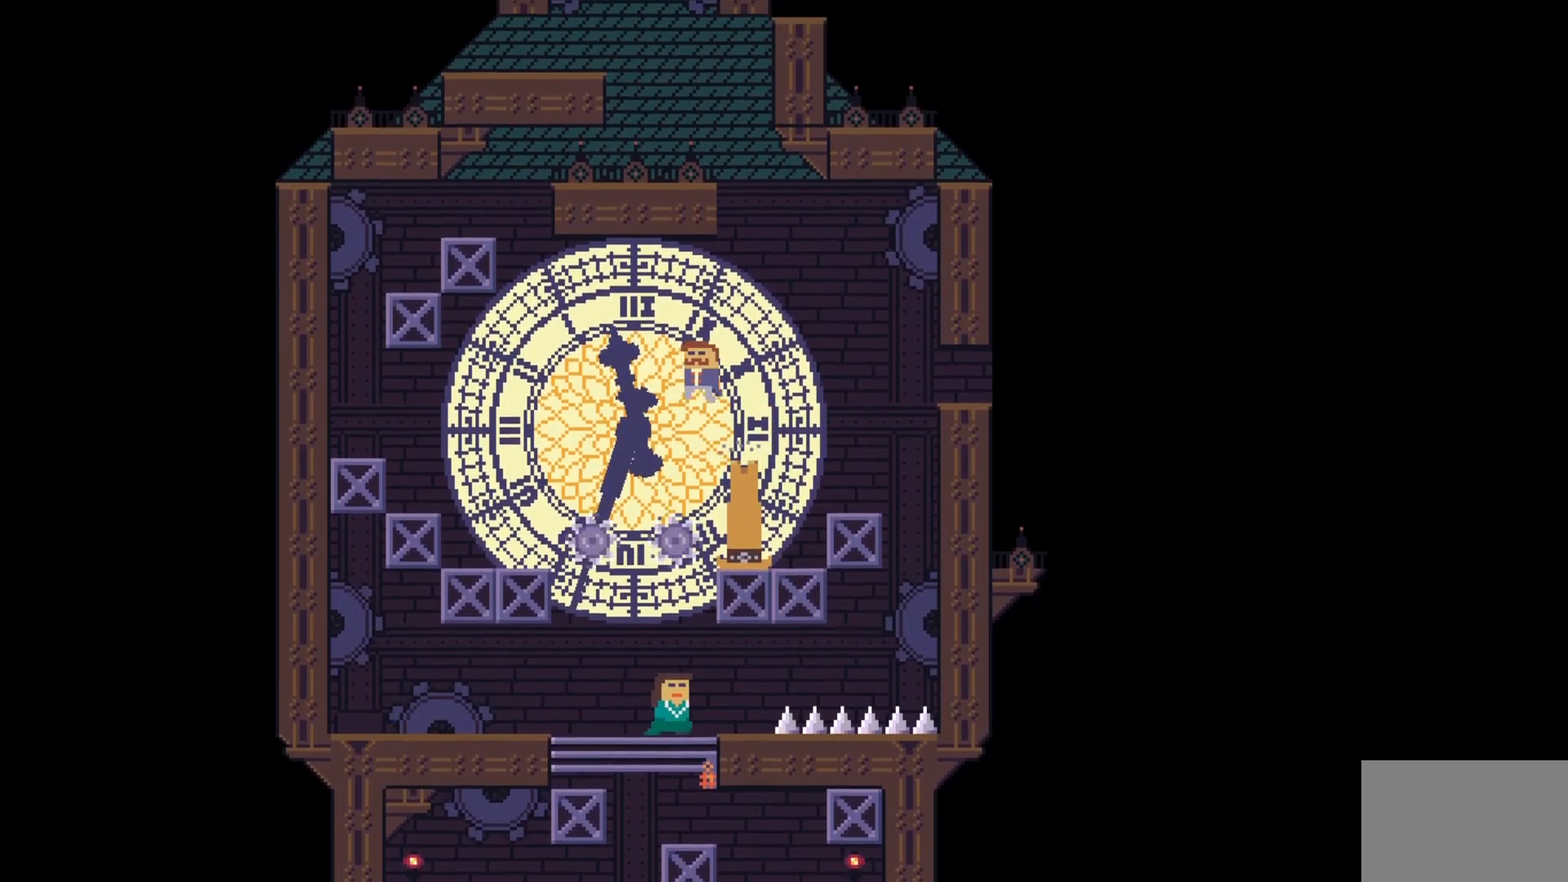
{"keys": ["a", "space"], "events": []}
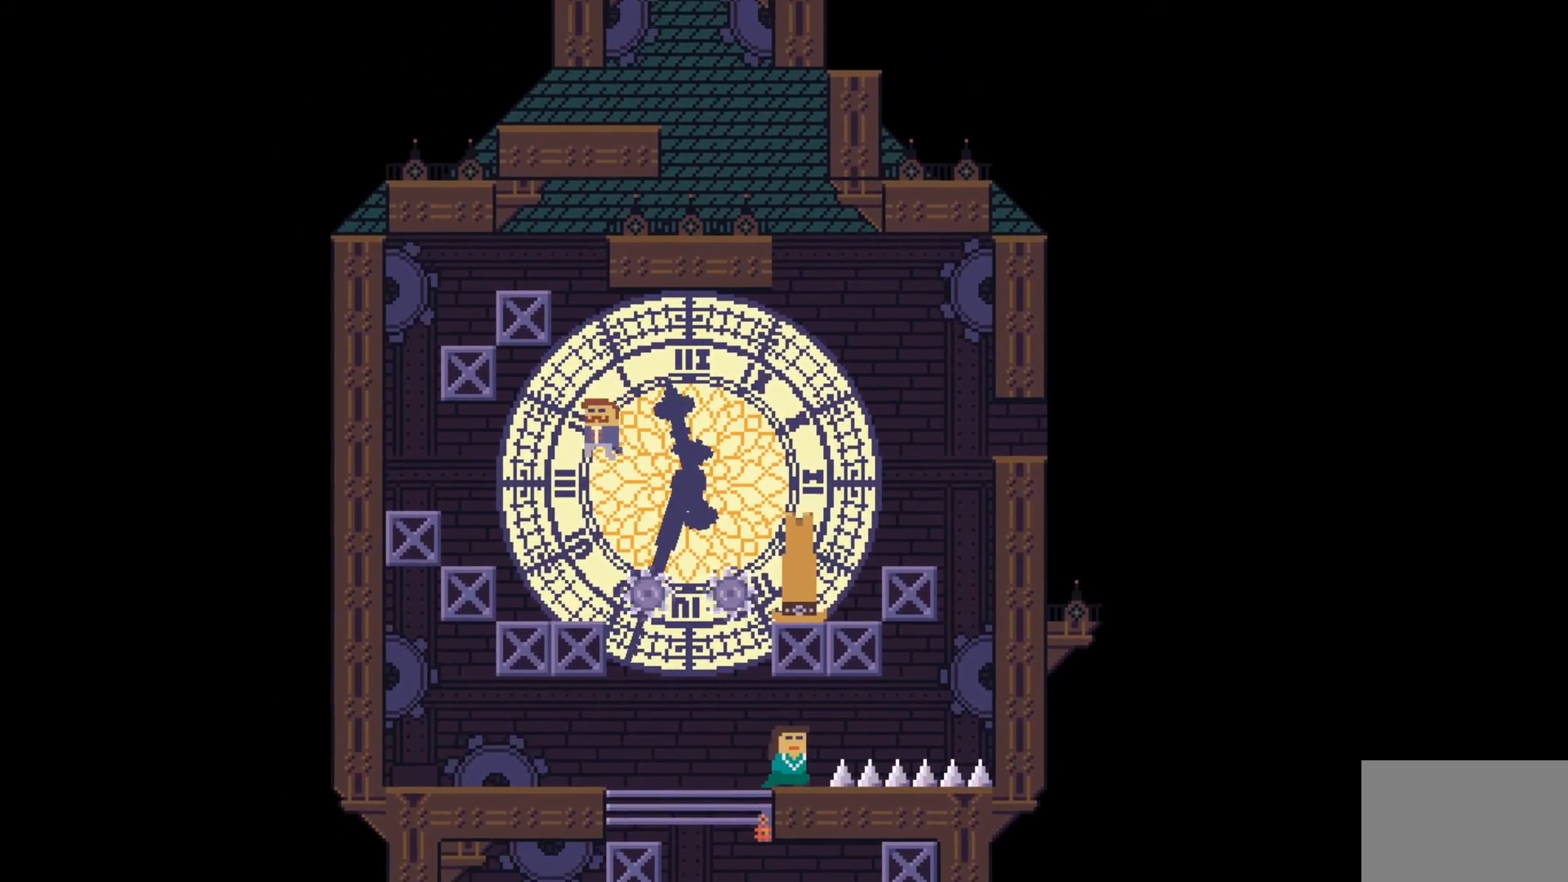
{"keys": ["a", "space"], "events": [[233, "space", "up"], [283, "a", "up"], [500, "a", "down"], [500, "space", "down"]]}
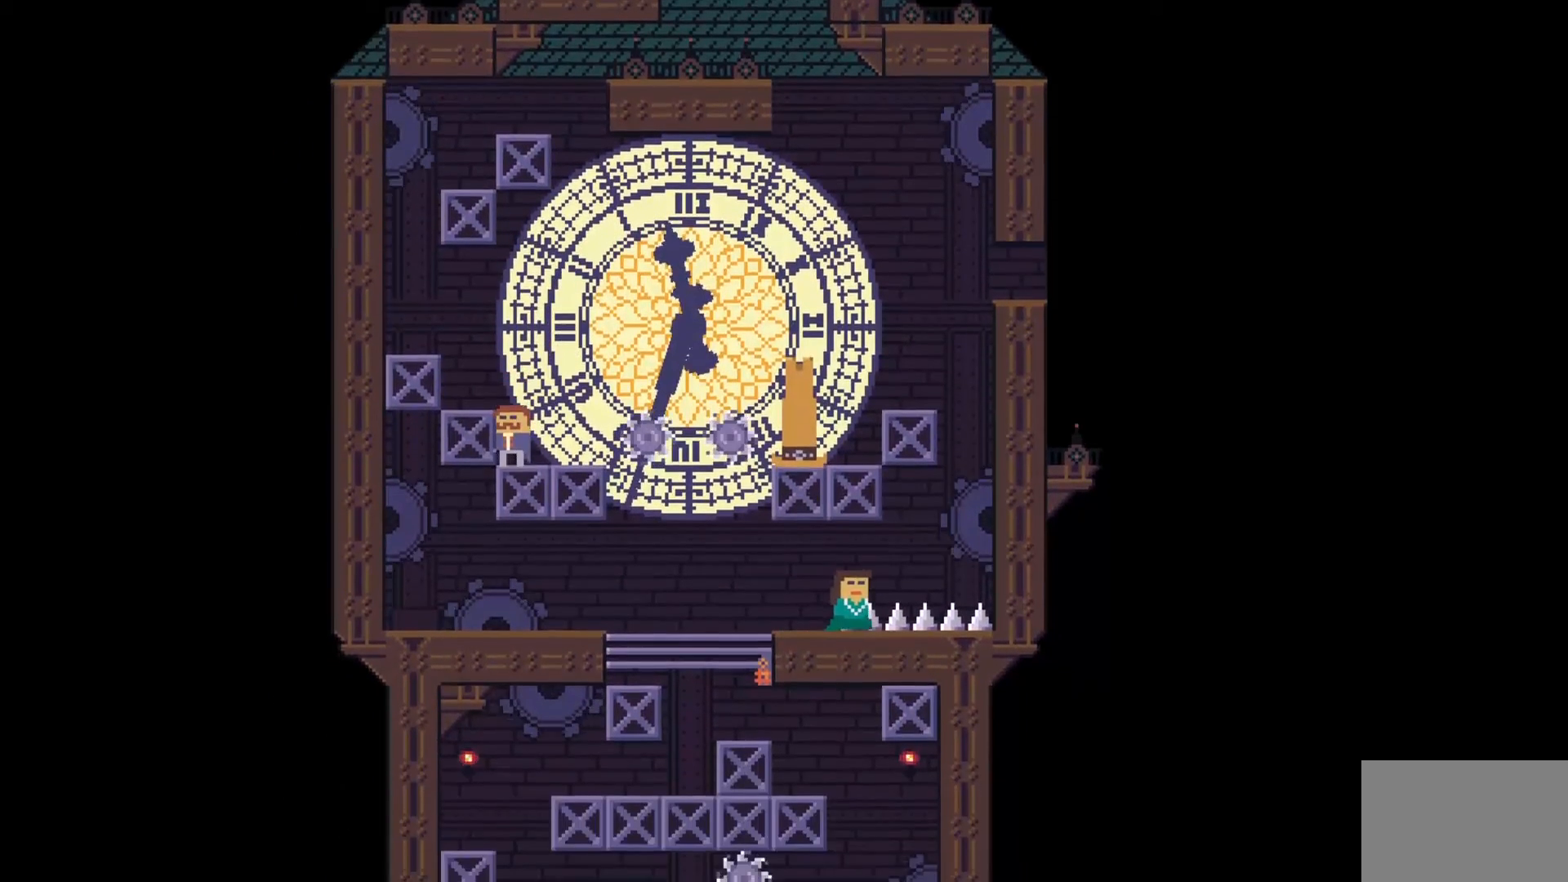
{"keys": ["a"], "events": [[283, "space", "up"]]}
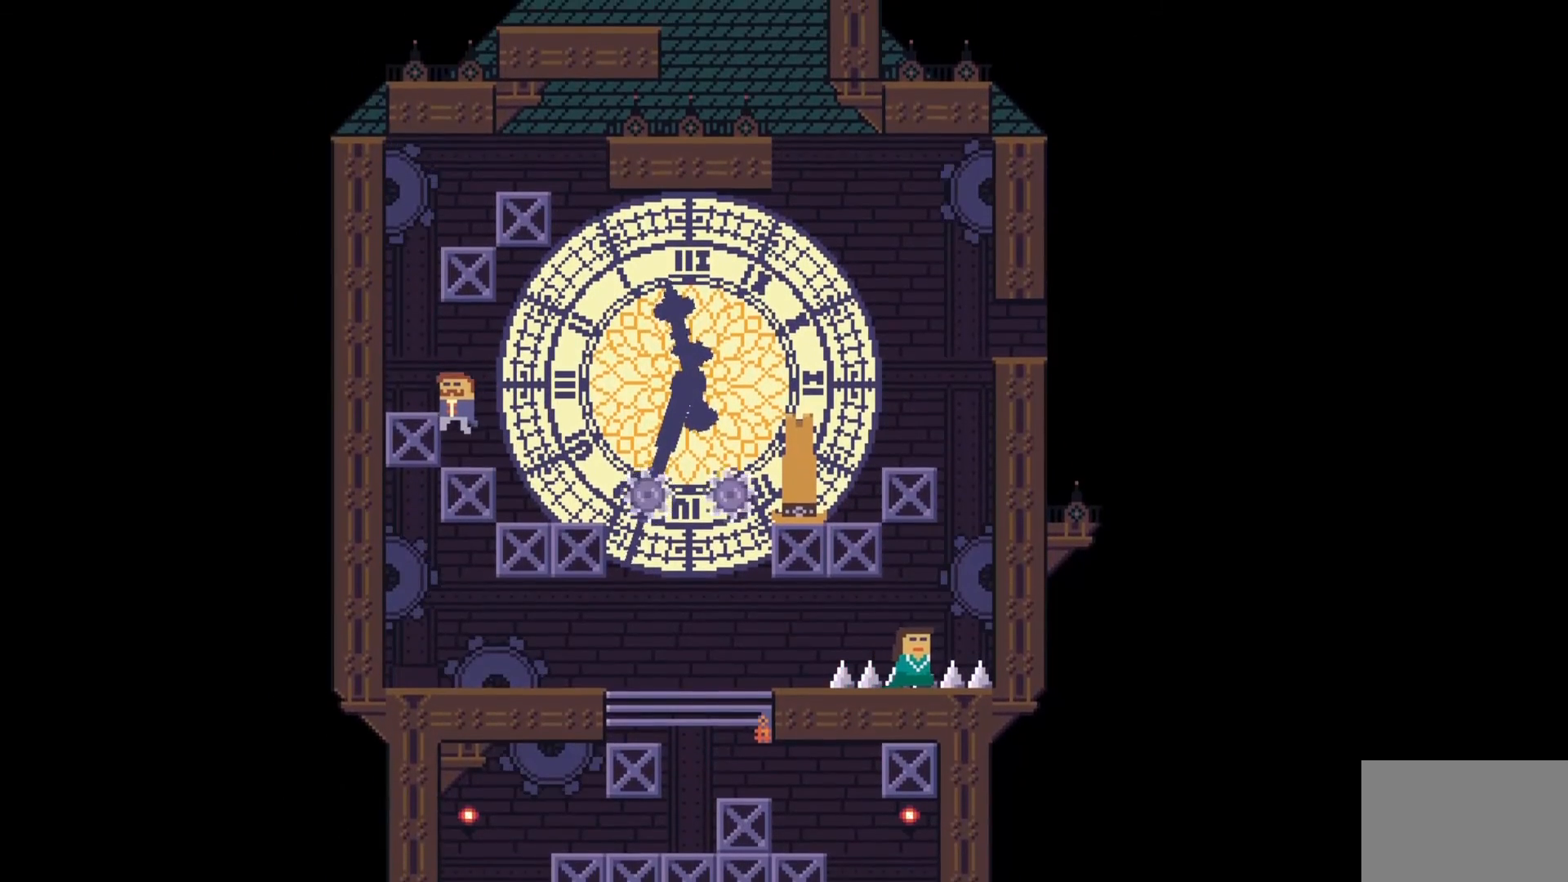
{"keys": ["a"], "events": [[67, "a", "up"], [183, "space", "down"], [483, "a", "down"], [483, "space", "up"]]}
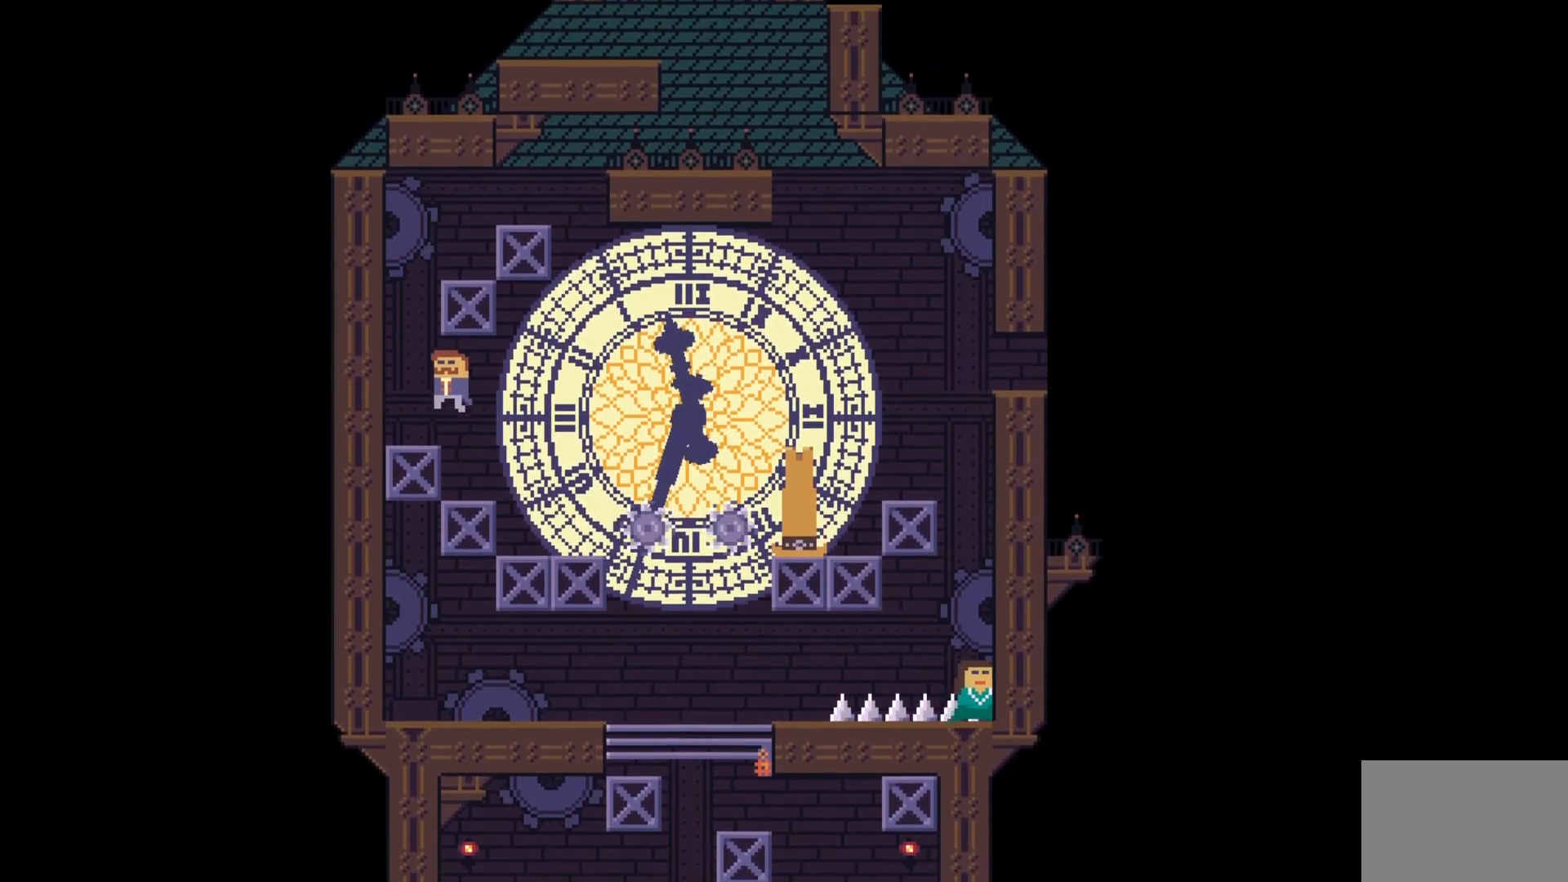
{"keys": ["space"], "events": [[150, "a", "up"], [433, "space", "down"]]}
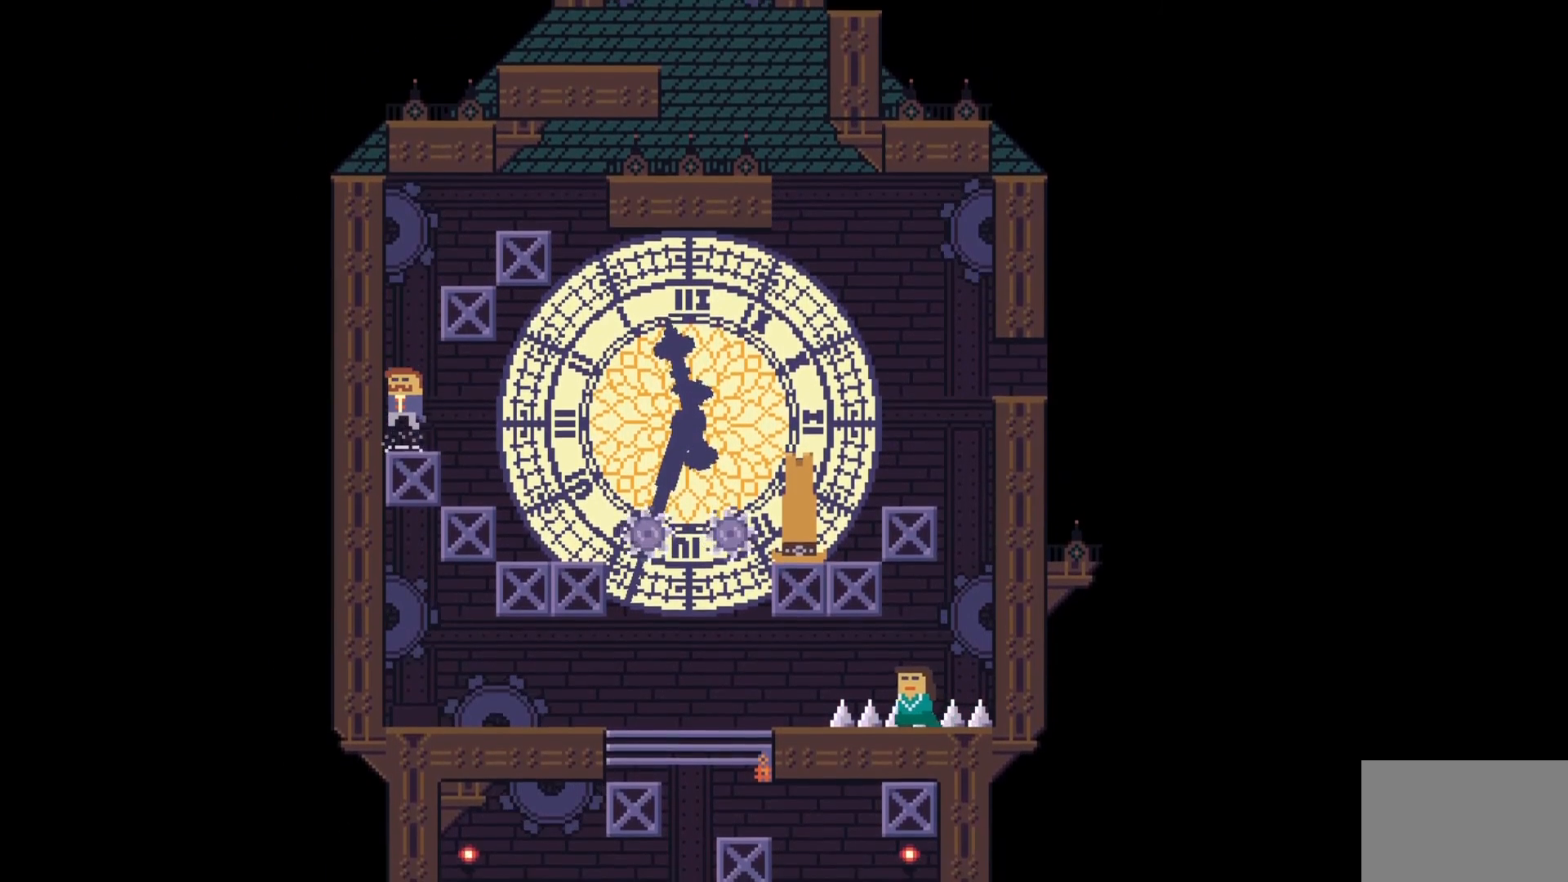
{"keys": [], "events": [[483, "space", "up"]]}
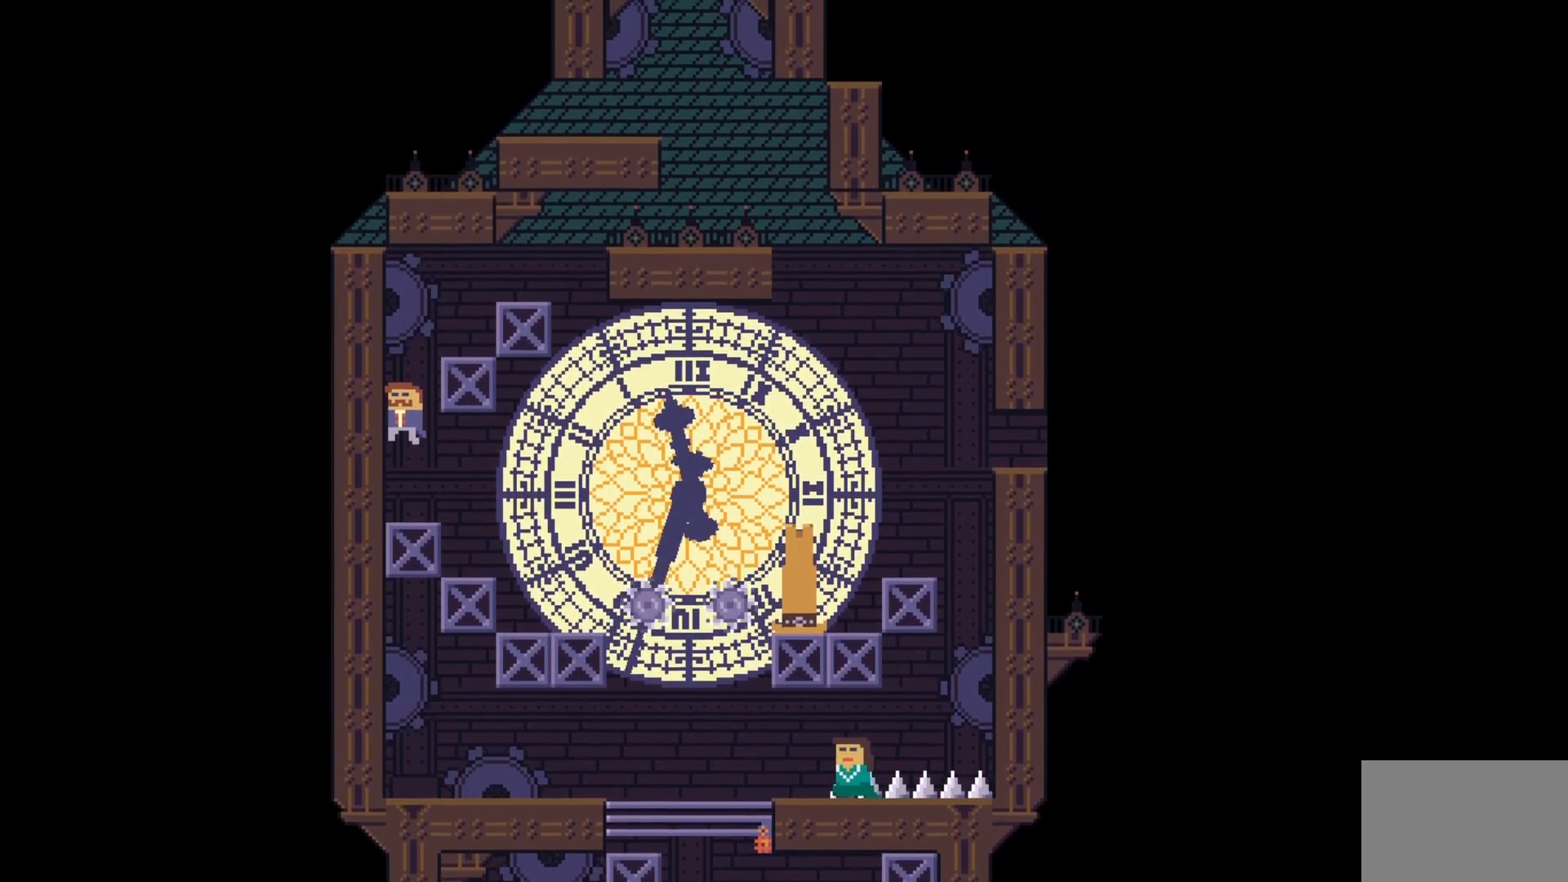
{"keys": [], "events": [[150, "w", "down"], [233, "w", "up"]]}
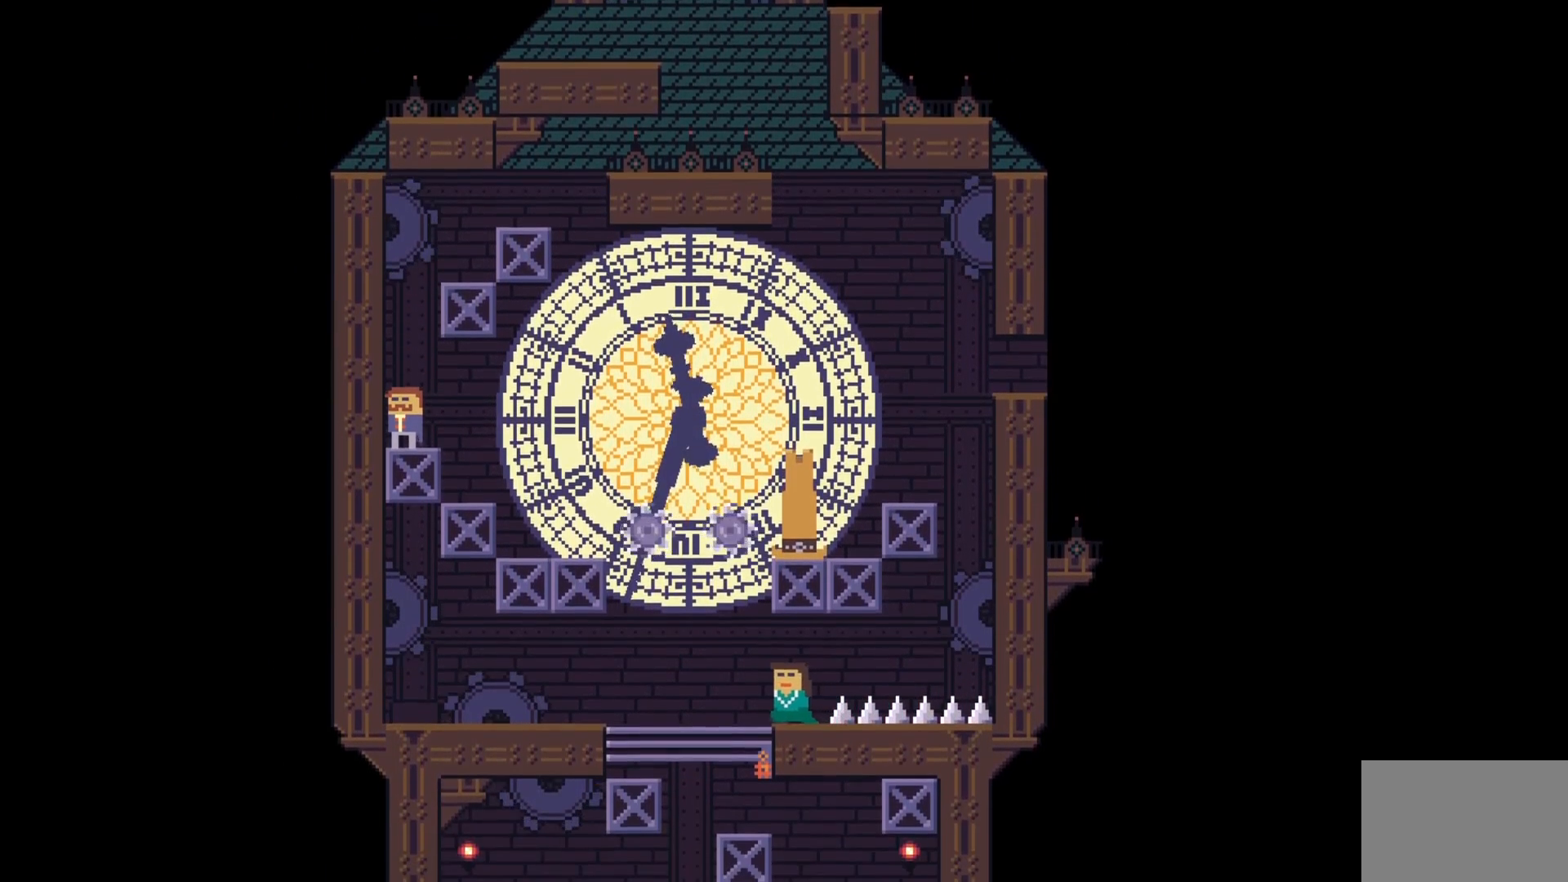
{"keys": [], "events": [[100, "e", "down"], [200, "e", "up"]]}
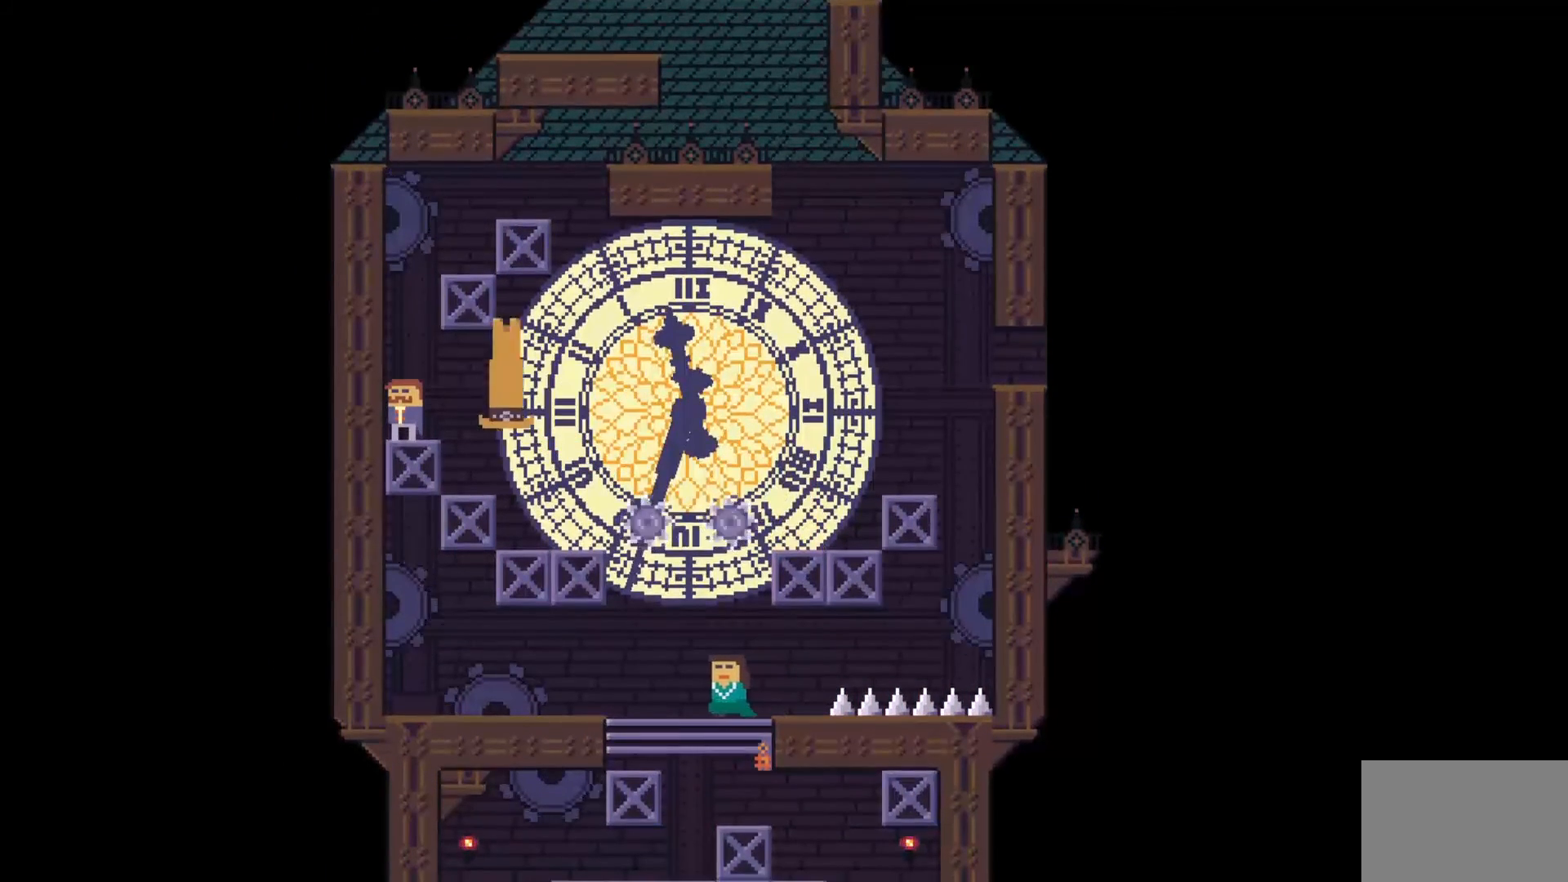
{"keys": [], "events": [[217, "e", "down"], [317, "e", "up"], [400, "s", "down"], [500, "s", "up"]]}
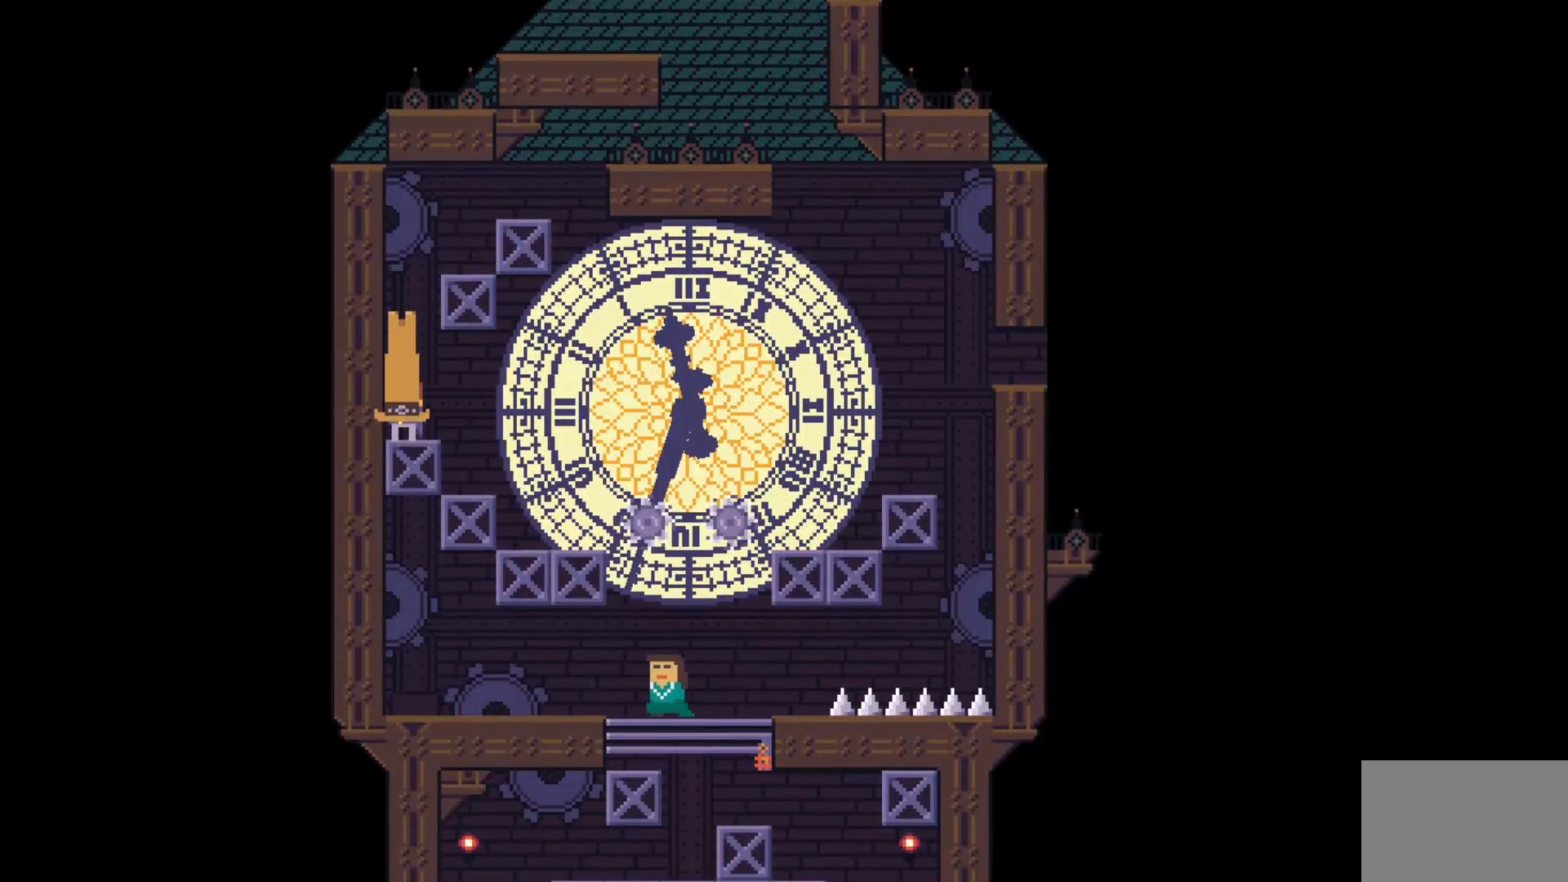
{"keys": [], "events": [[350, "s", "down"], [433, "s", "up"]]}
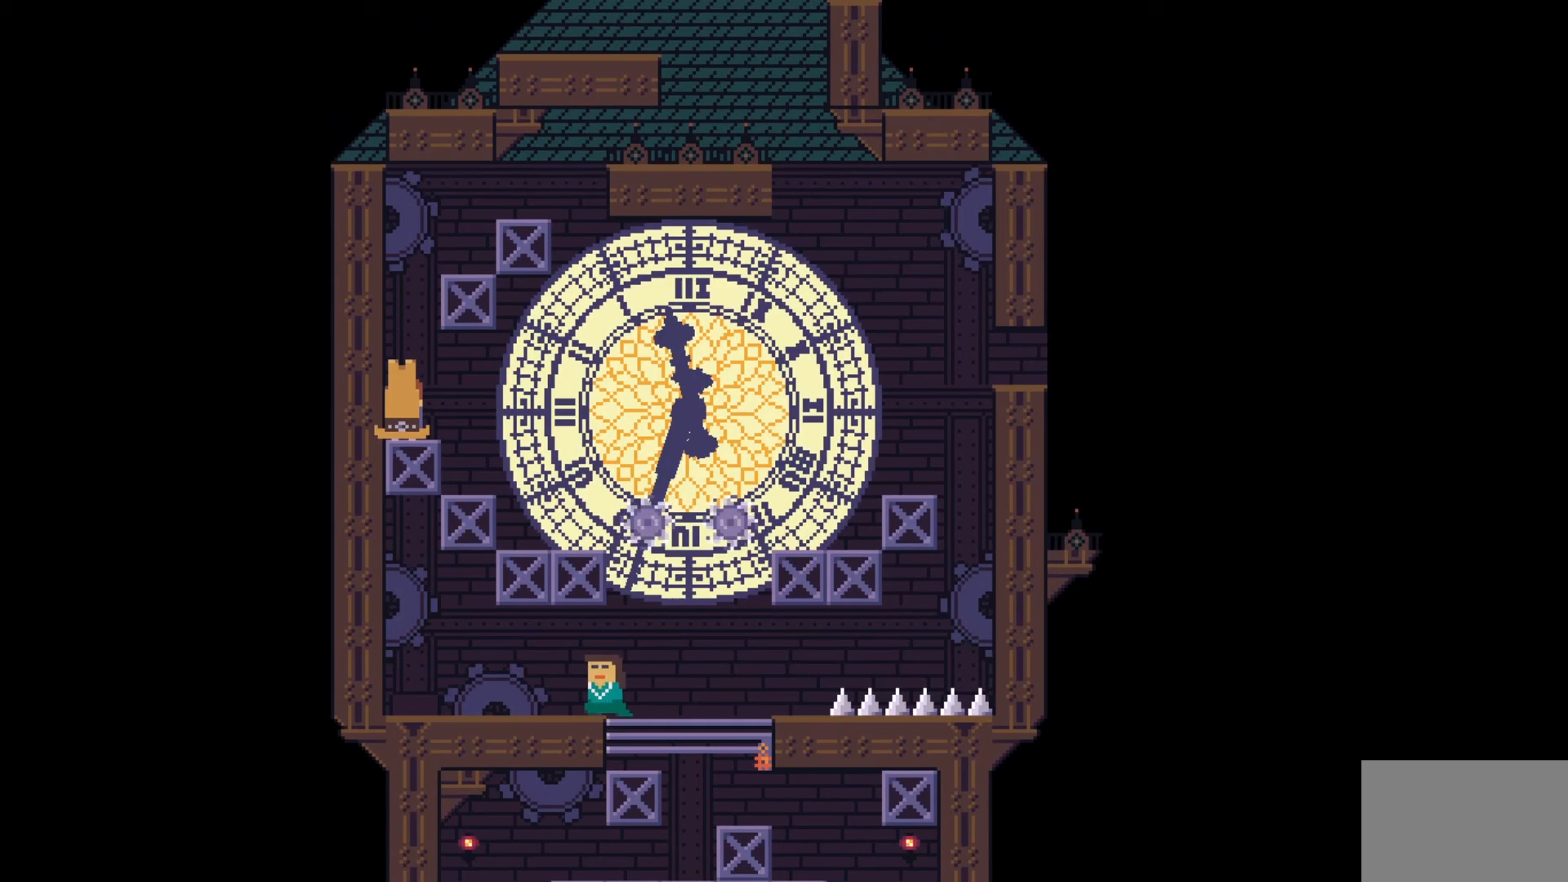
{"keys": [], "events": [[33, "s", "down"], [100, "s", "up"], [133, "space", "down"], [333, "space", "up"]]}
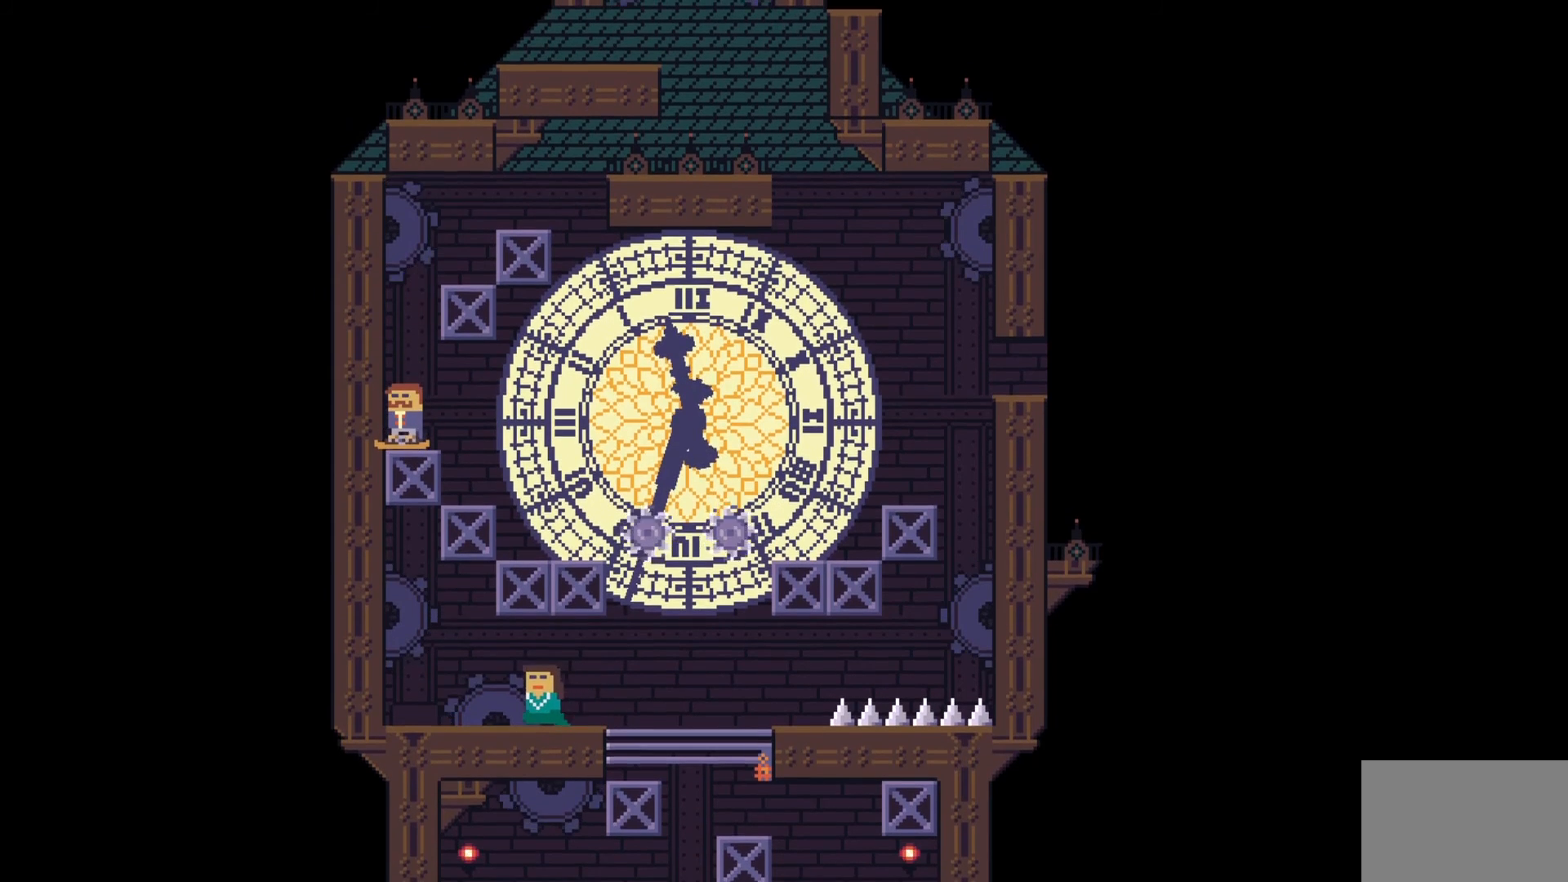
{"keys": ["w"], "events": [[167, "space", "down"], [300, "space", "up"], [450, "w", "down"]]}
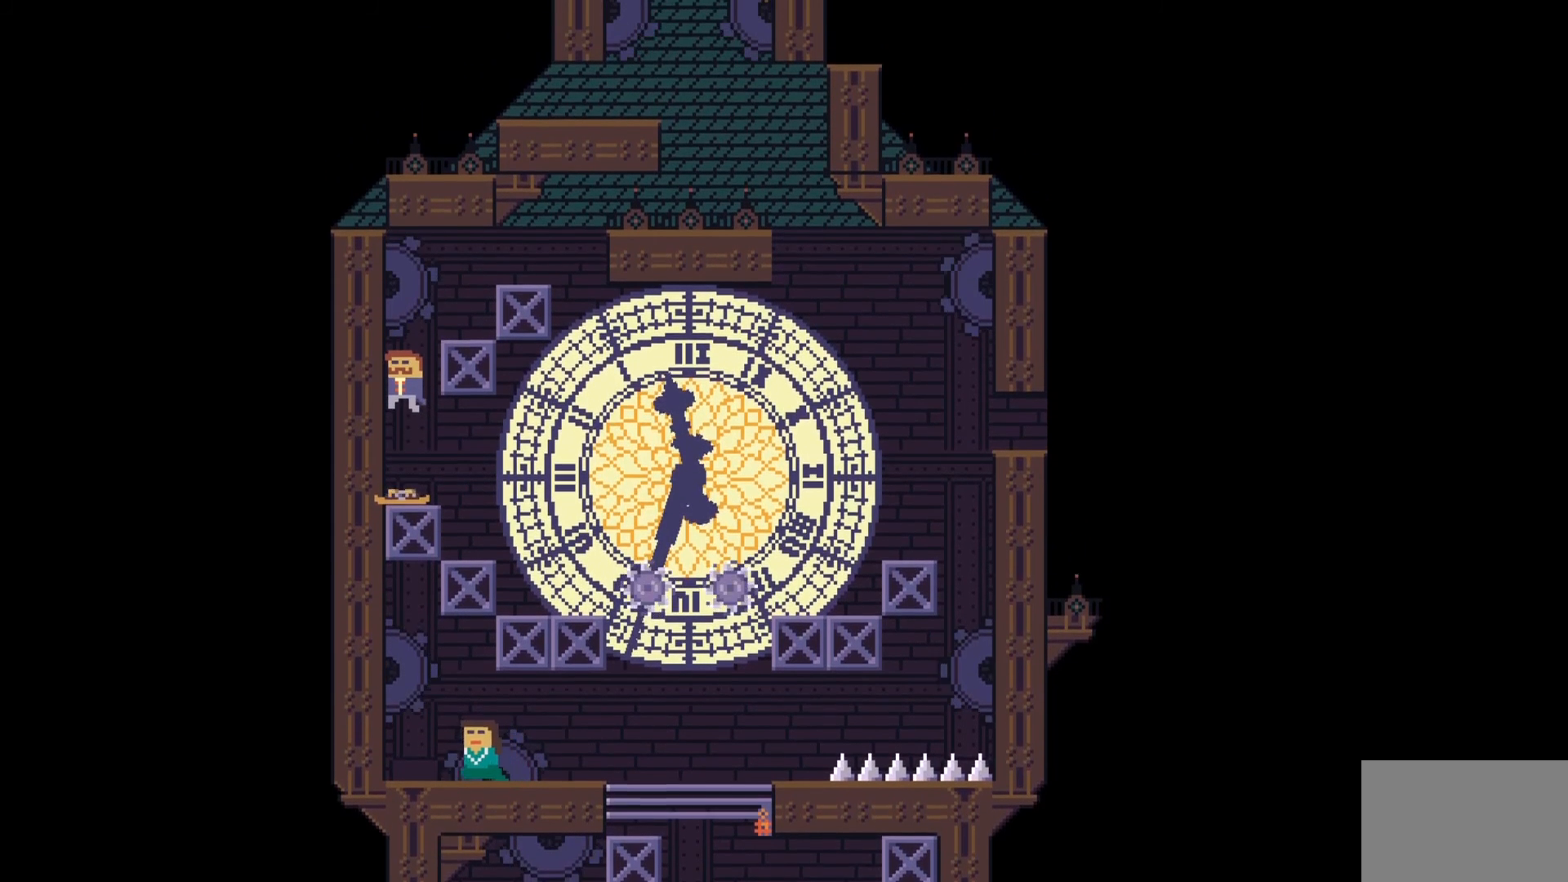
{"keys": [], "events": [[17, "w", "up"], [200, "w", "down"], [317, "w", "up"]]}
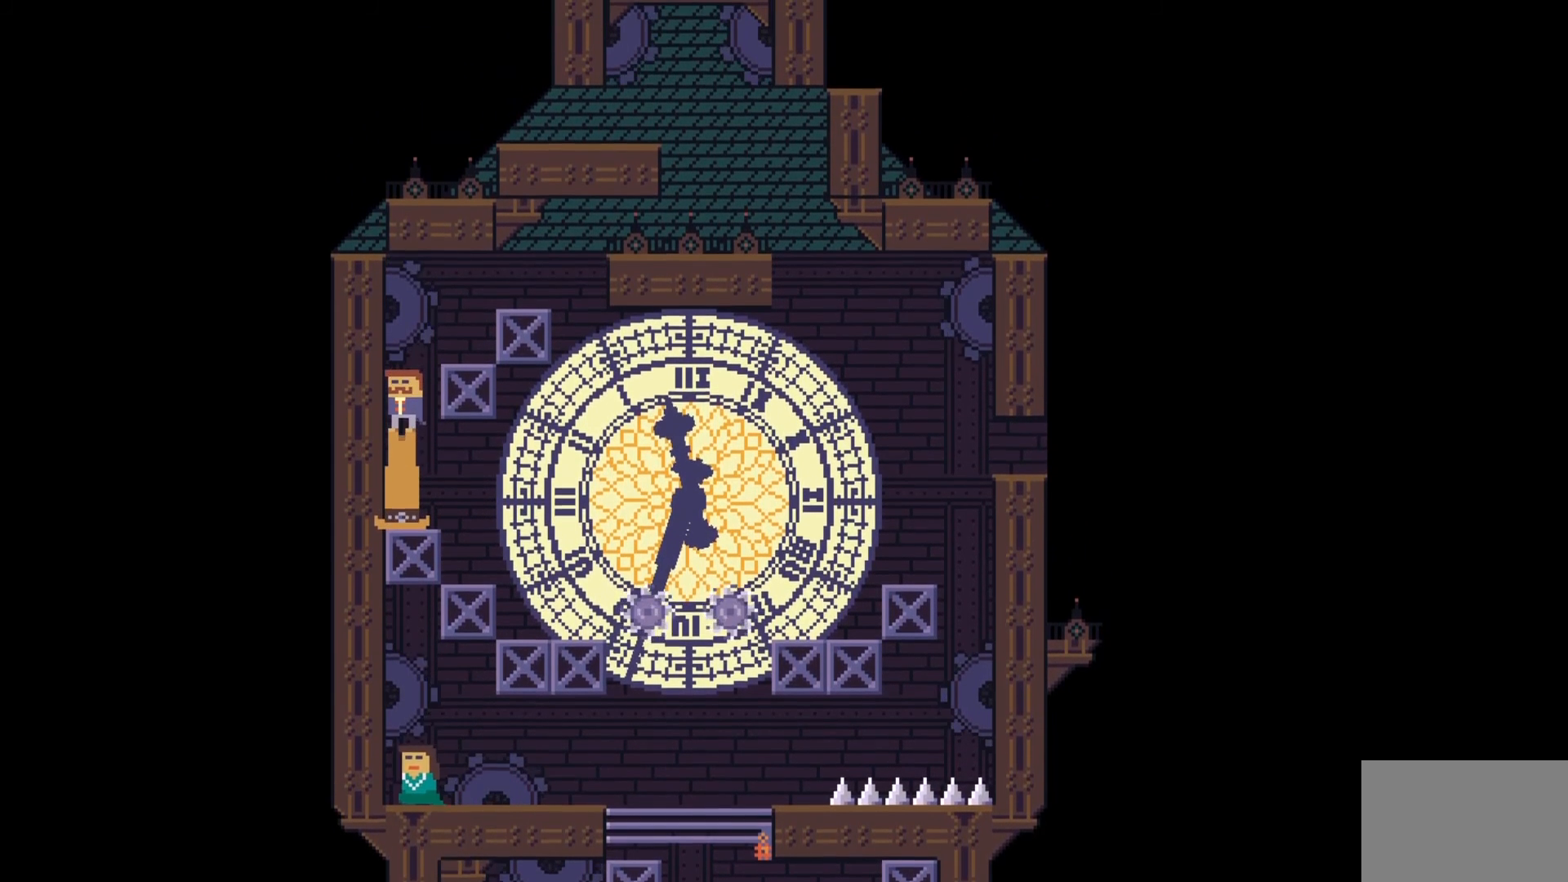
{"keys": ["d"], "events": [[167, "space", "down"], [333, "d", "down"], [467, "space", "up"]]}